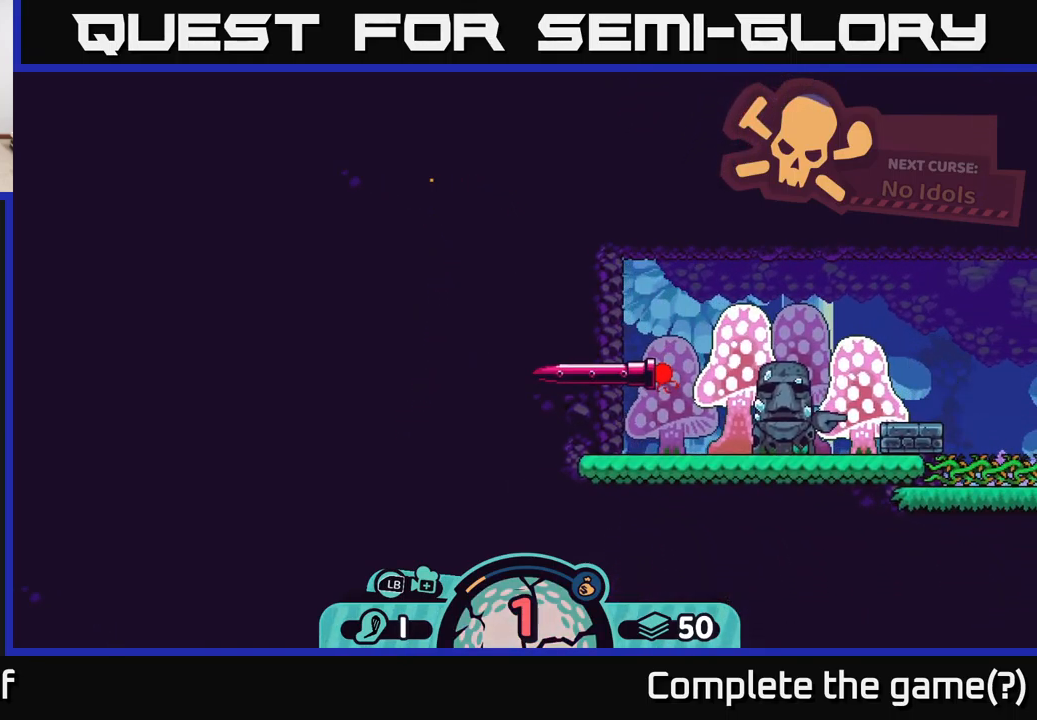
Gameplay with a controller (Xbox layout); each line is a JSON object with the inputs held at the frame after it. "events" lists button and stick changes between this image and that frame as [ms after this image, input, new state], when the widget could be followed in between.
{"buttons": [], "left_stick": "left", "right_stick": "center", "events": [[500, "left_stick", "left"]]}
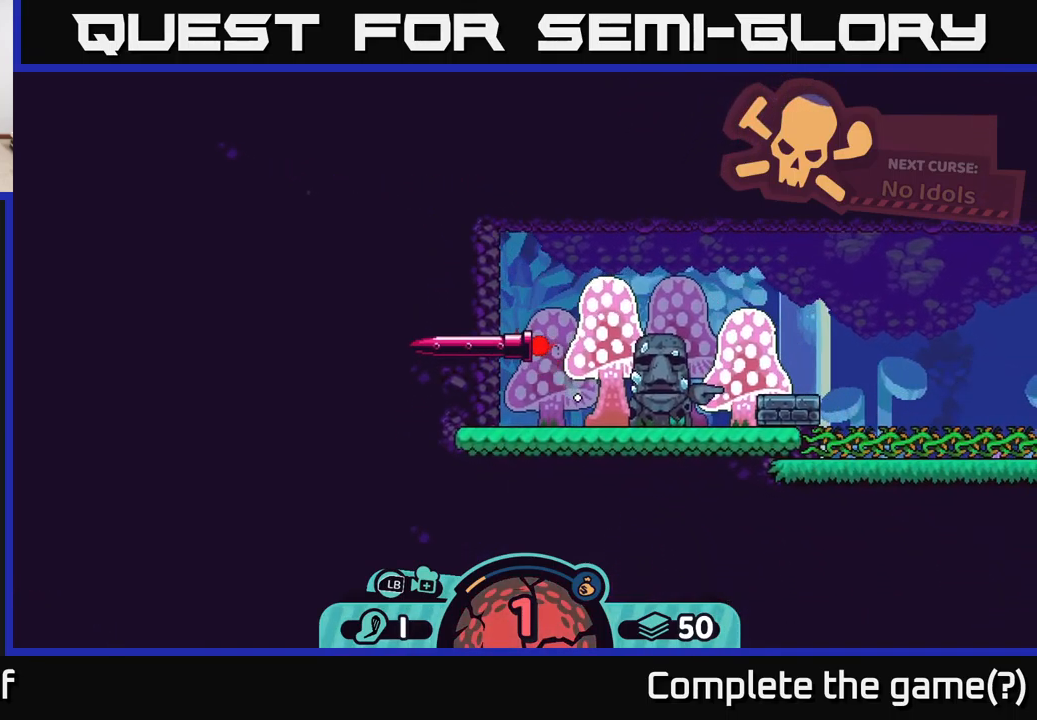
{"buttons": [], "left_stick": "center", "right_stick": "center", "events": [[200, "left_stick", "center"]]}
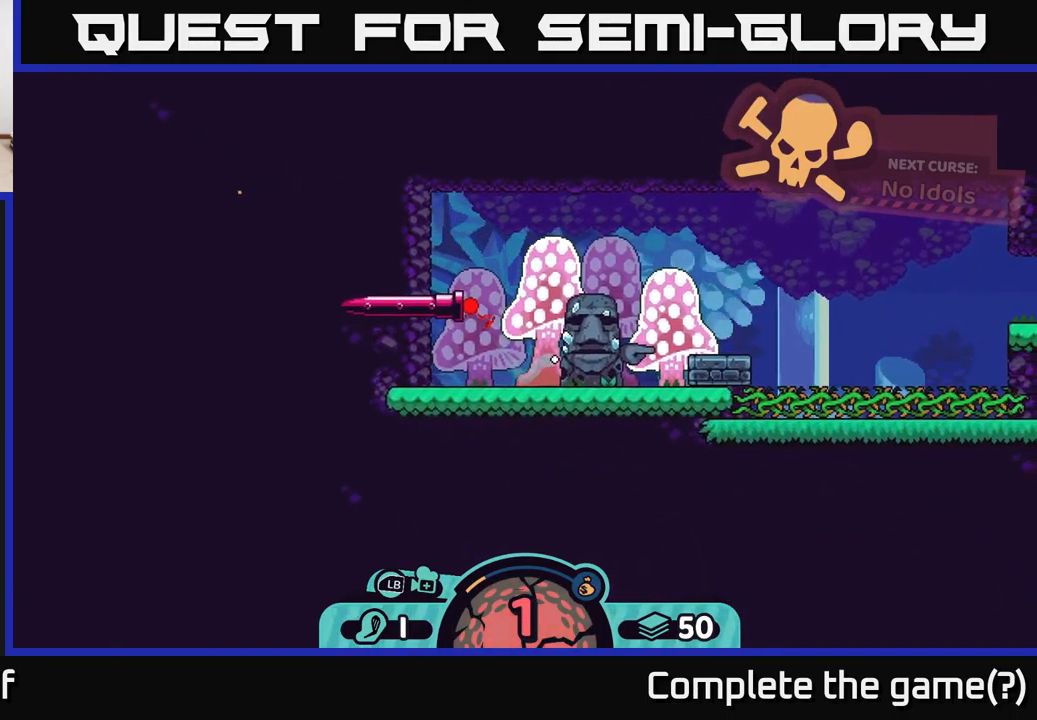
{"buttons": [], "left_stick": "center", "right_stick": "center", "events": [[133, "left_stick", "left"], [350, "left_stick", "center"]]}
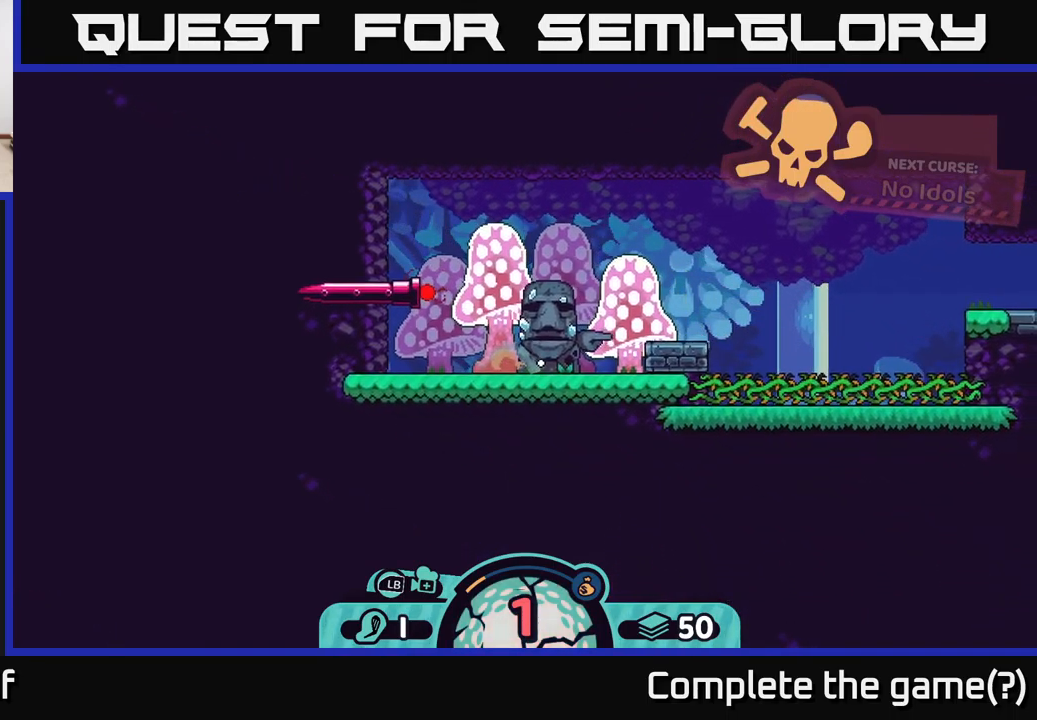
{"buttons": [], "left_stick": "center", "right_stick": "center", "events": []}
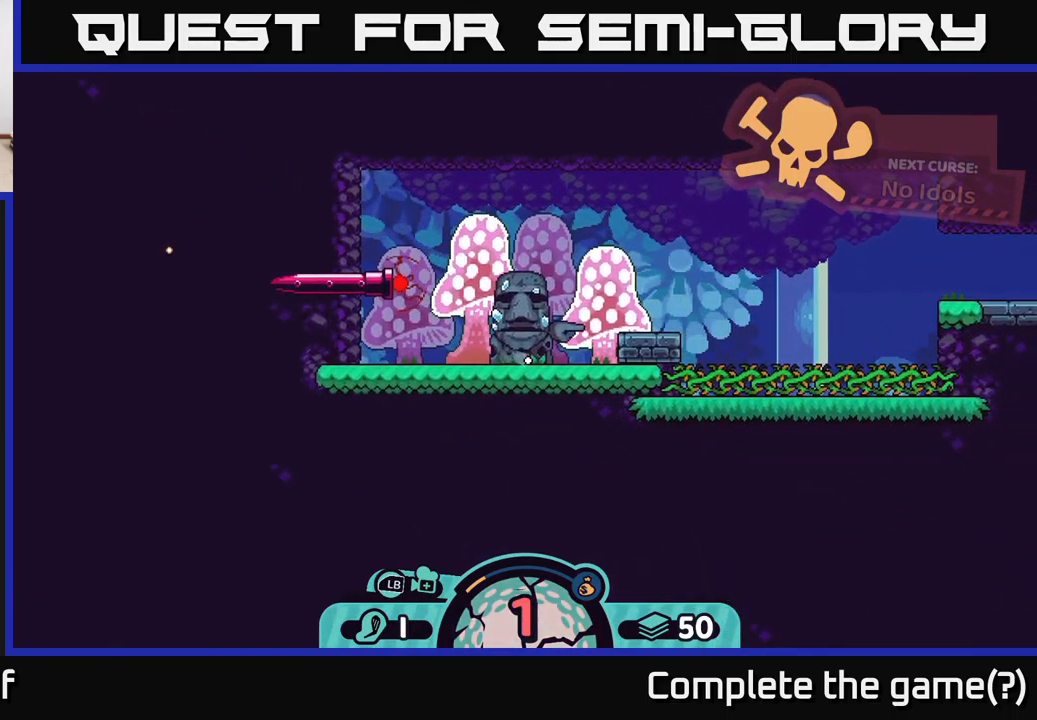
{"buttons": [], "left_stick": "center", "right_stick": "center", "events": []}
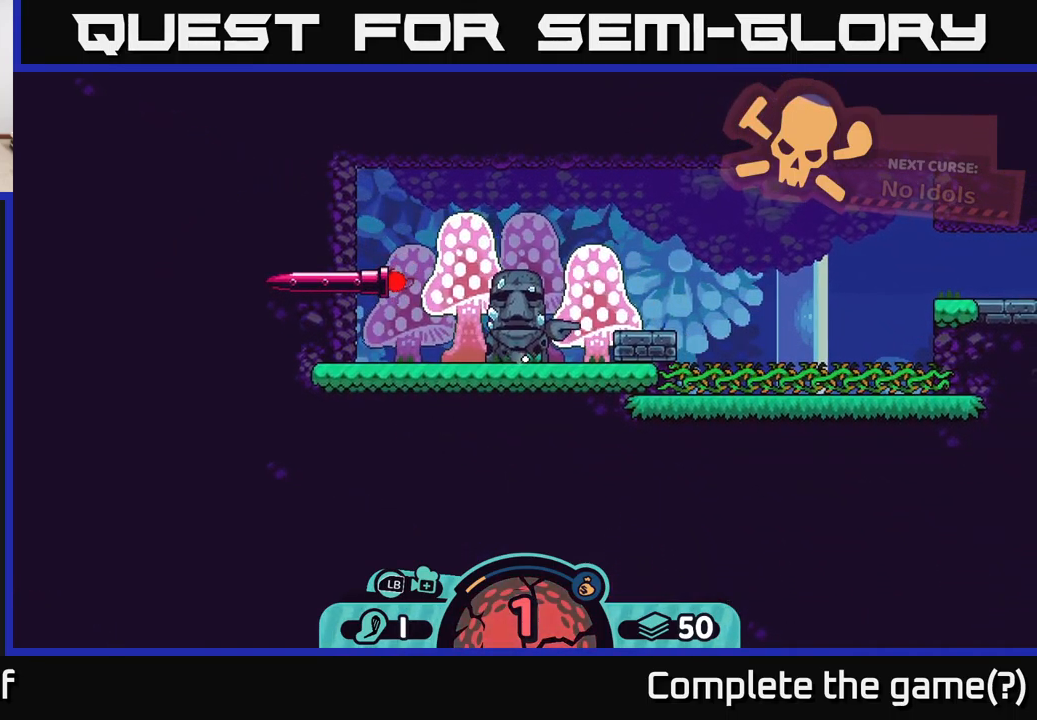
{"buttons": [], "left_stick": "center", "right_stick": "center", "events": []}
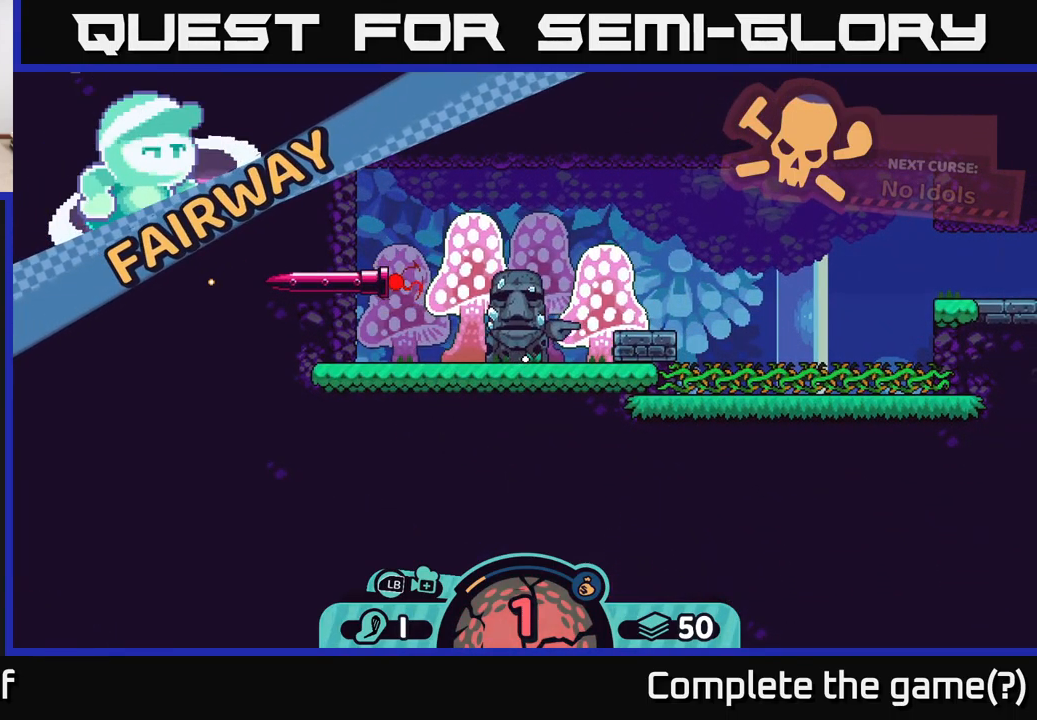
{"buttons": [], "left_stick": "center", "right_stick": "center", "events": []}
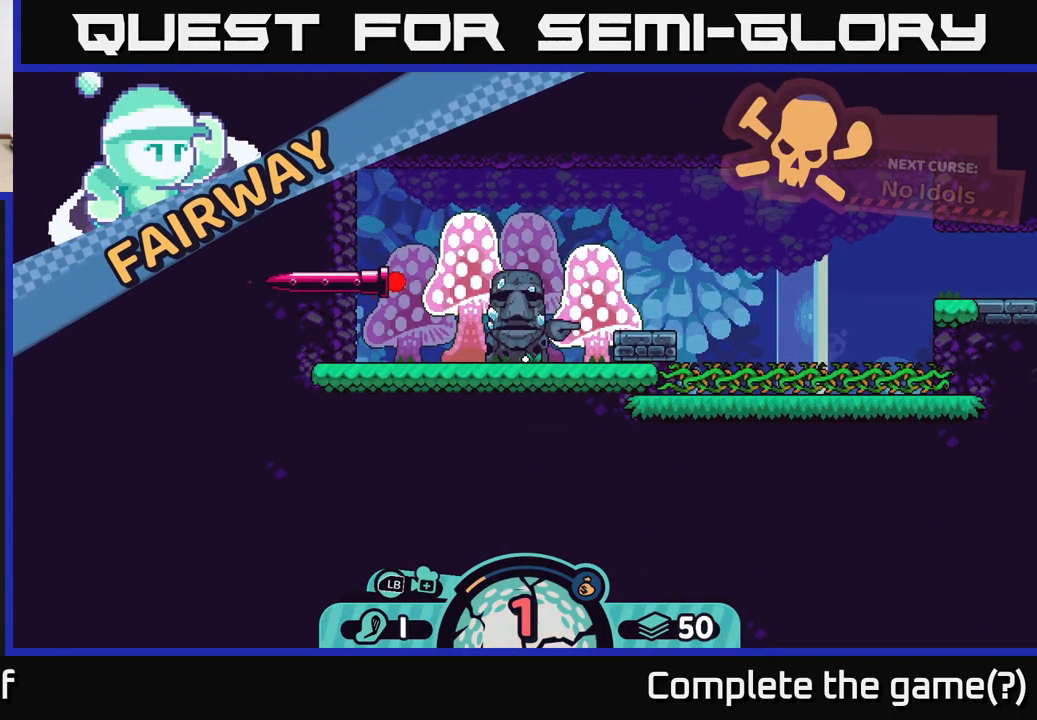
{"buttons": [], "left_stick": "center", "right_stick": "center", "events": []}
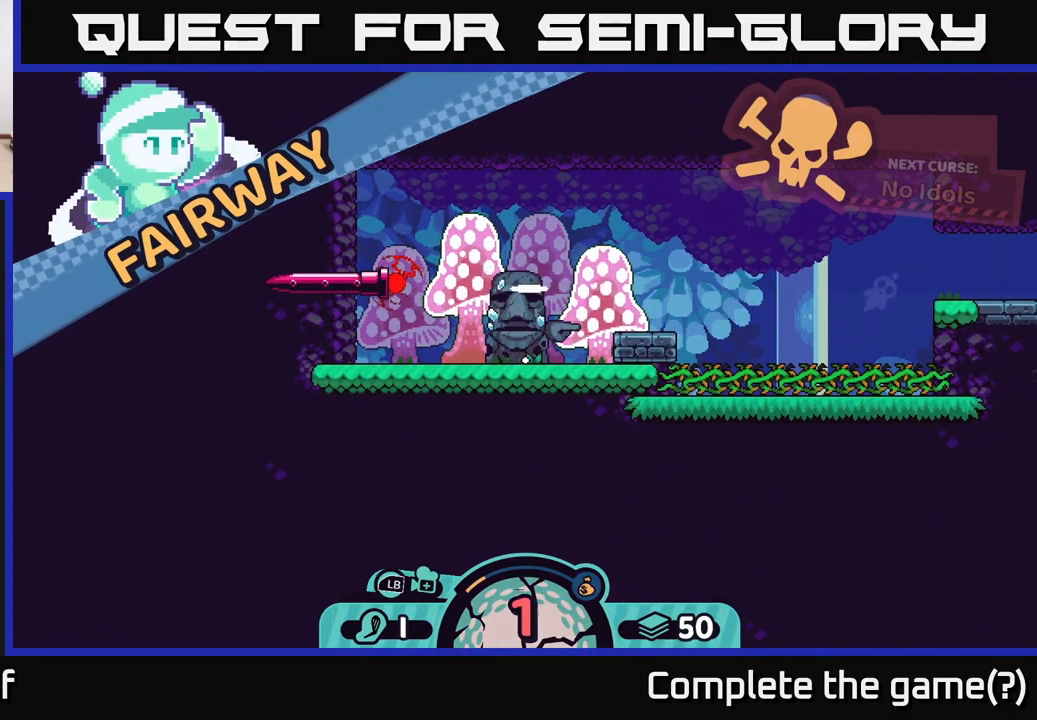
{"buttons": [], "left_stick": "center", "right_stick": "center", "events": []}
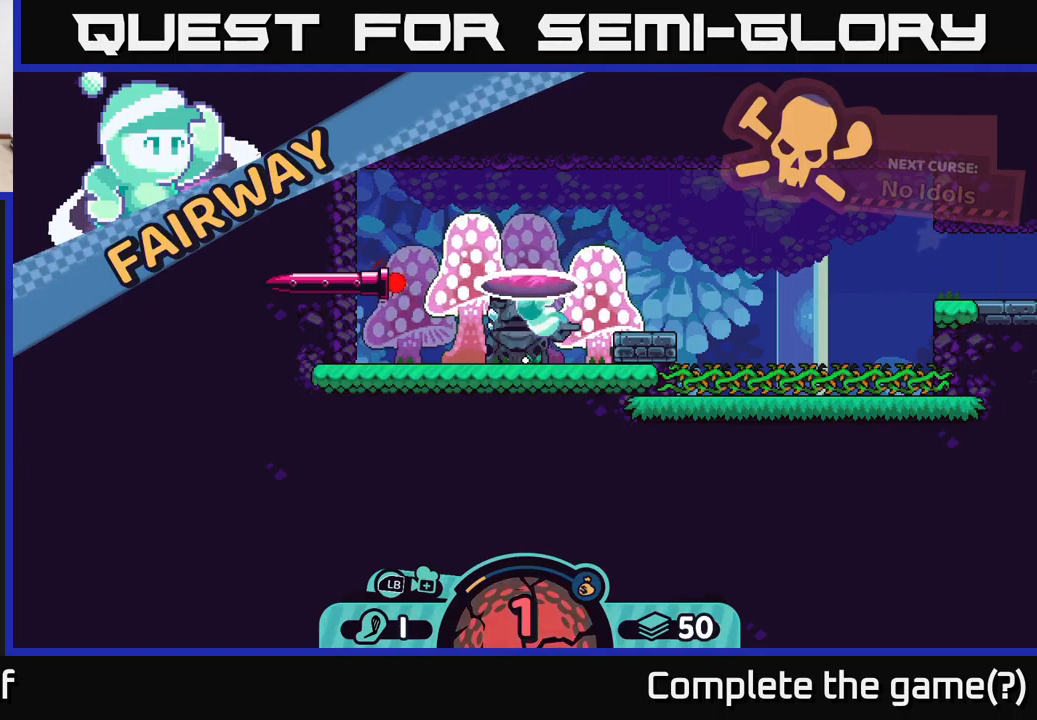
{"buttons": [], "left_stick": "center", "right_stick": "center", "events": []}
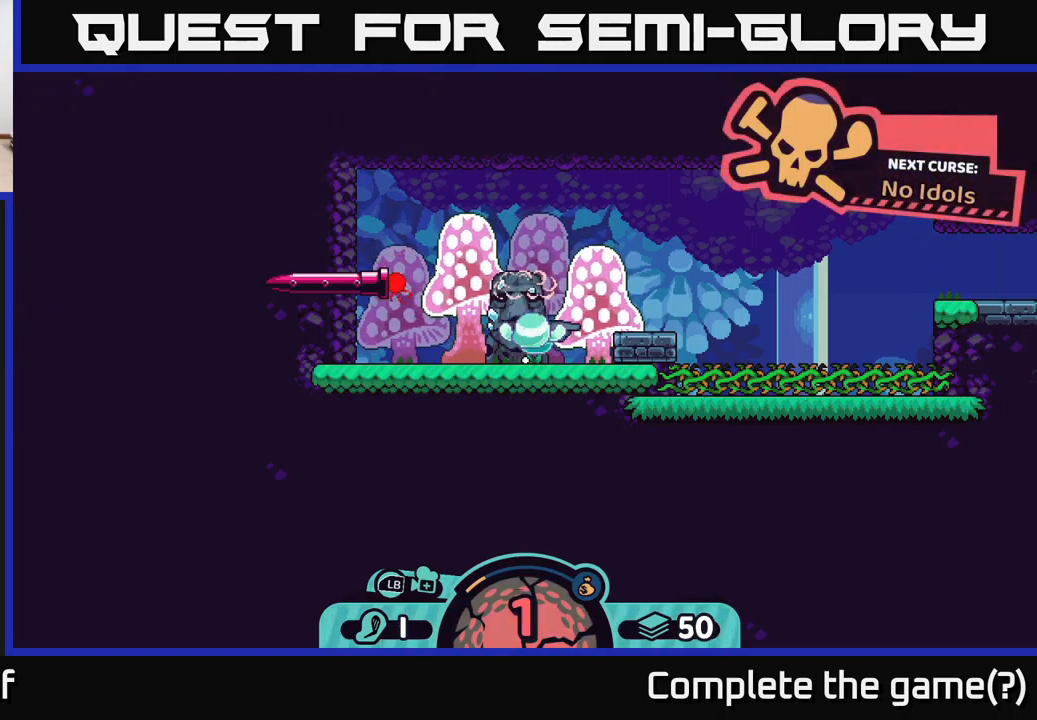
{"buttons": [], "left_stick": "center", "right_stick": "center", "events": []}
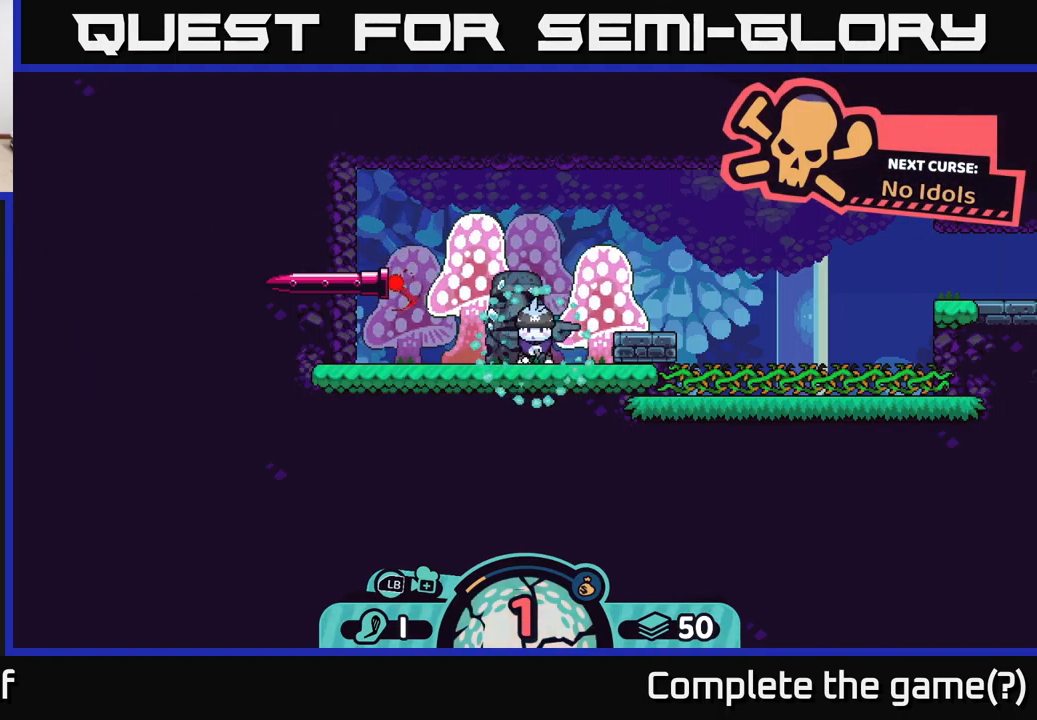
{"buttons": [], "left_stick": "center", "right_stick": "up-right", "events": [[200, "right_stick", "up-right"]]}
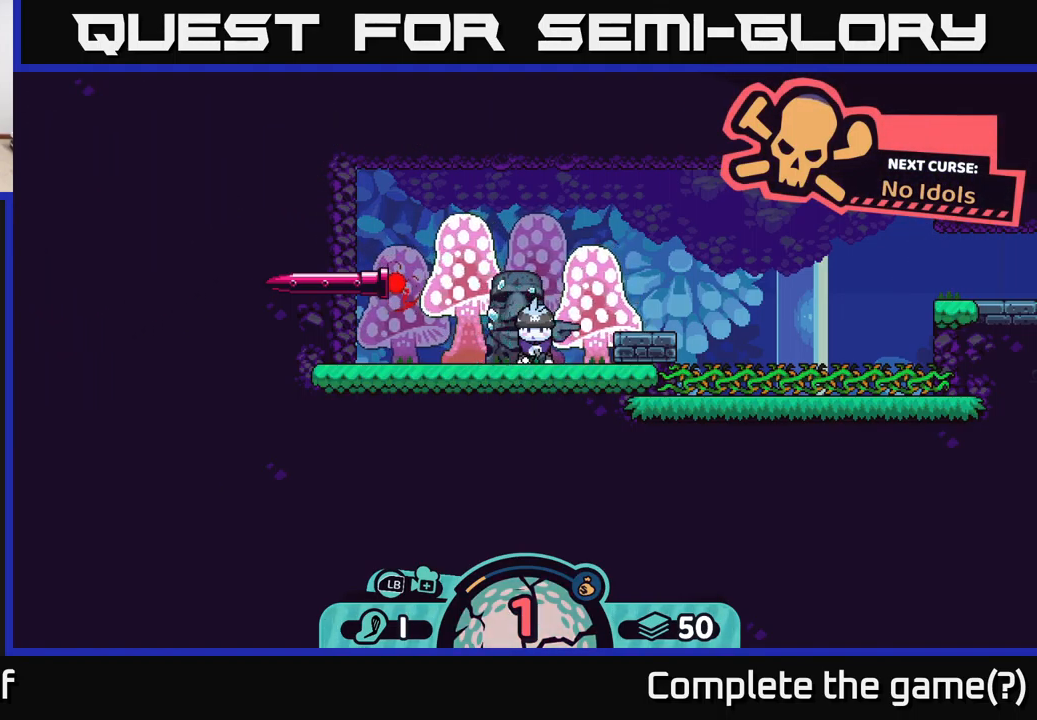
{"buttons": [], "left_stick": "center", "right_stick": "up-right", "events": [[300, "right_stick", "center"], [467, "right_stick", "up-right"]]}
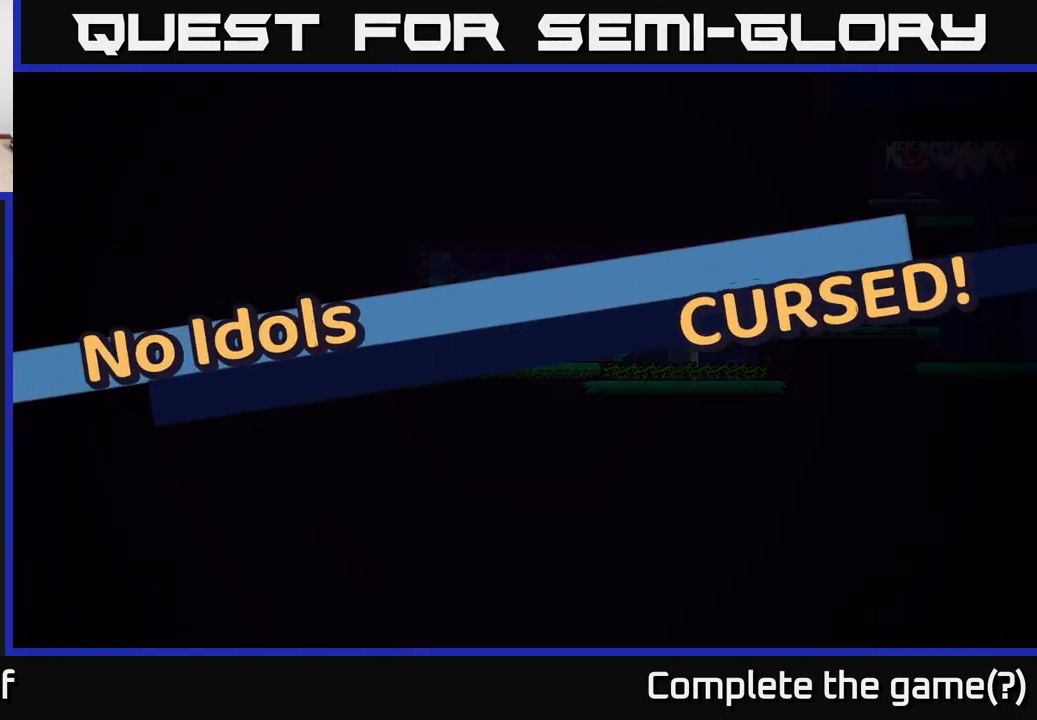
{"buttons": [], "left_stick": "center", "right_stick": "center", "events": [[250, "right_stick", "center"], [400, "A", "down"], [500, "A", "up"]]}
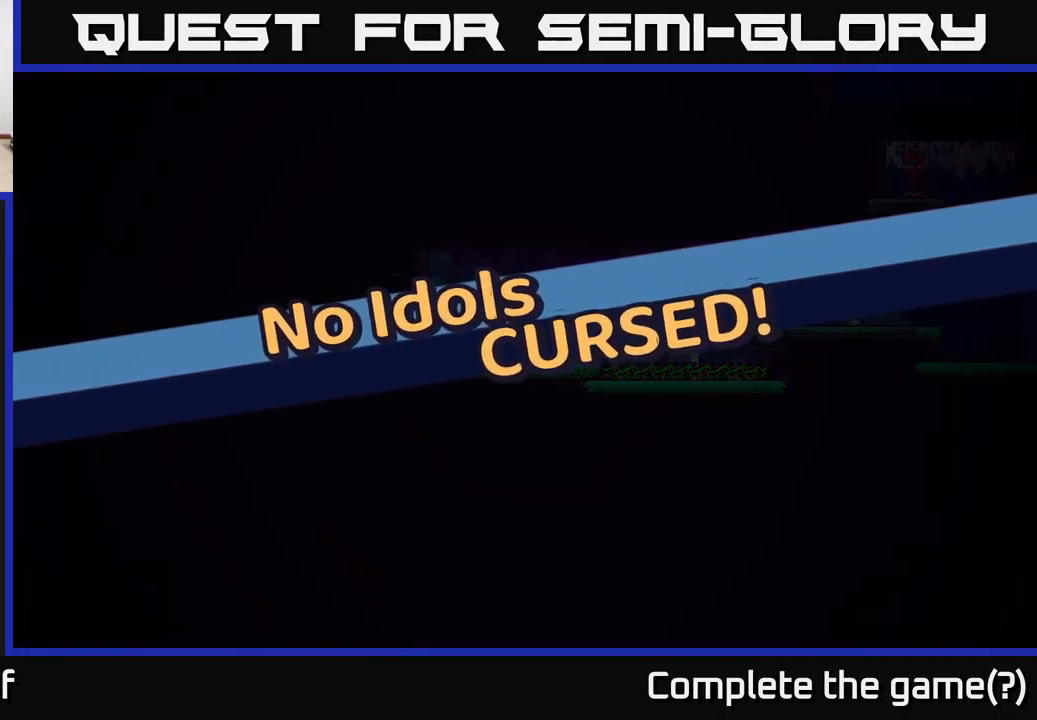
{"buttons": [], "left_stick": "center", "right_stick": "center", "events": []}
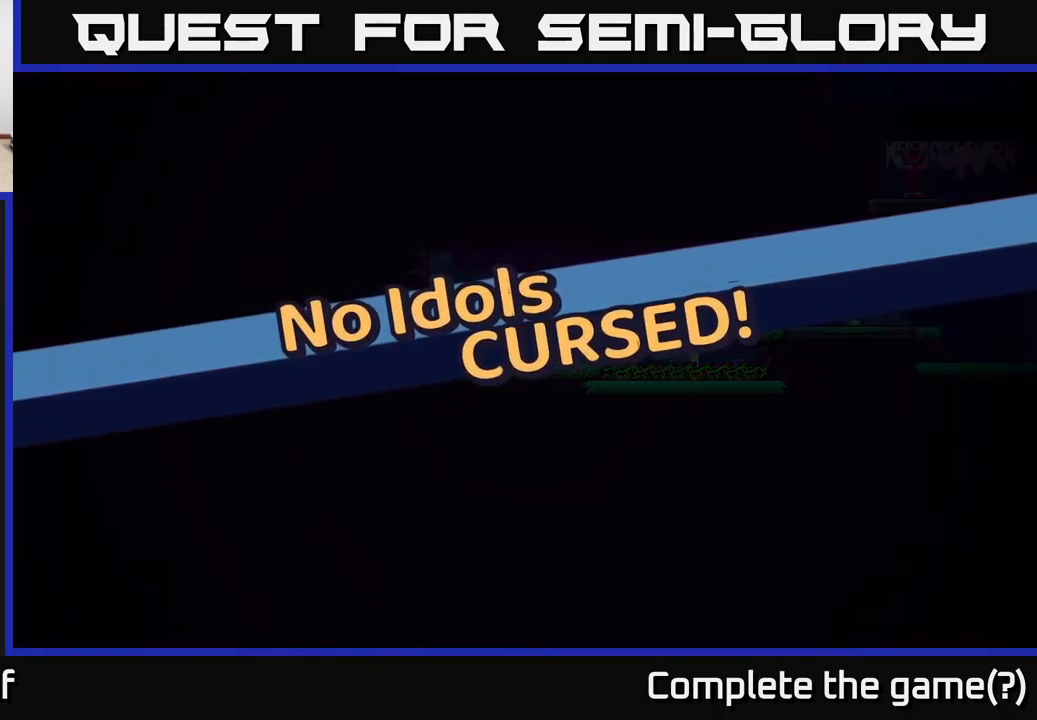
{"buttons": [], "left_stick": "center", "right_stick": "center", "events": [[100, "A", "down"], [200, "A", "up"]]}
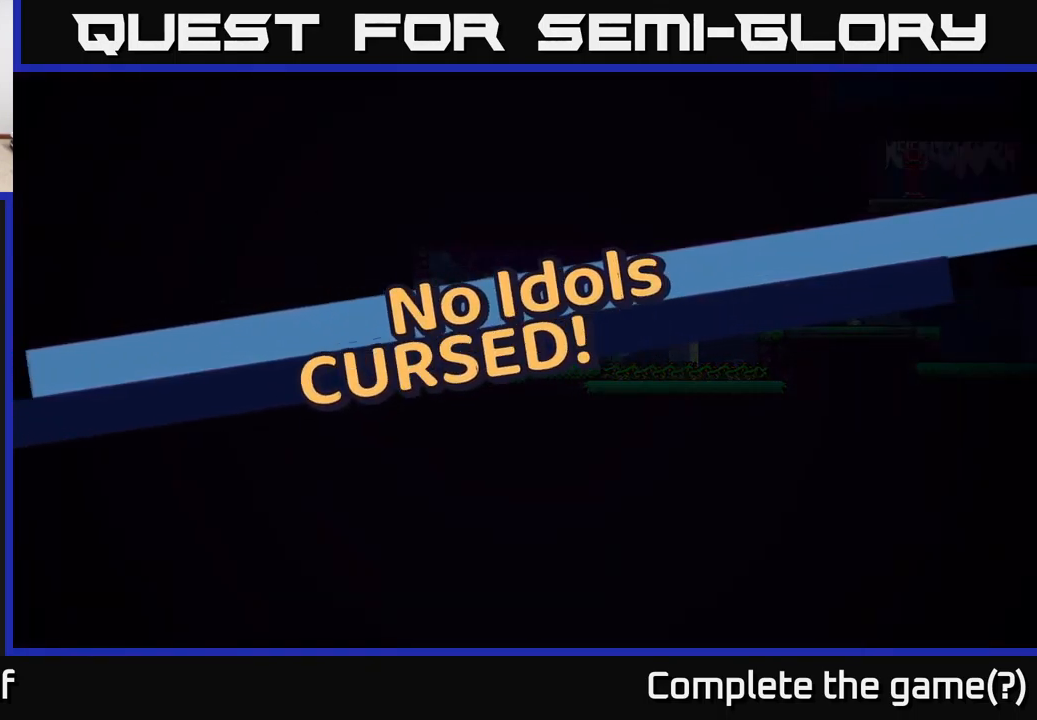
{"buttons": [], "left_stick": "center", "right_stick": "center", "events": []}
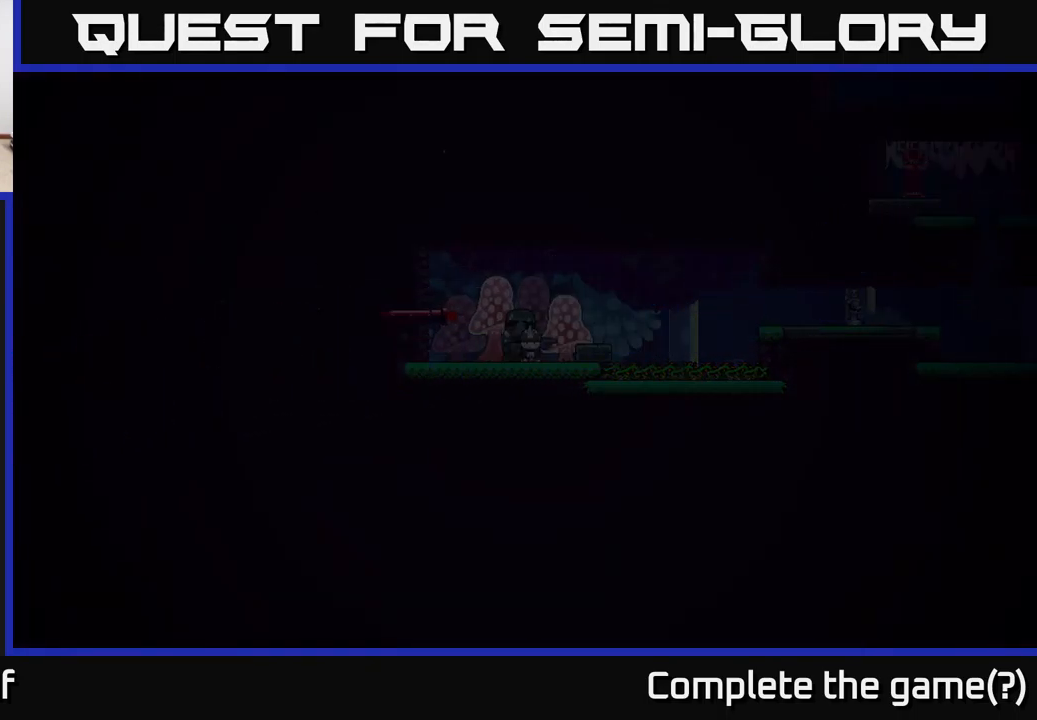
{"buttons": [], "left_stick": "center", "right_stick": "center", "events": []}
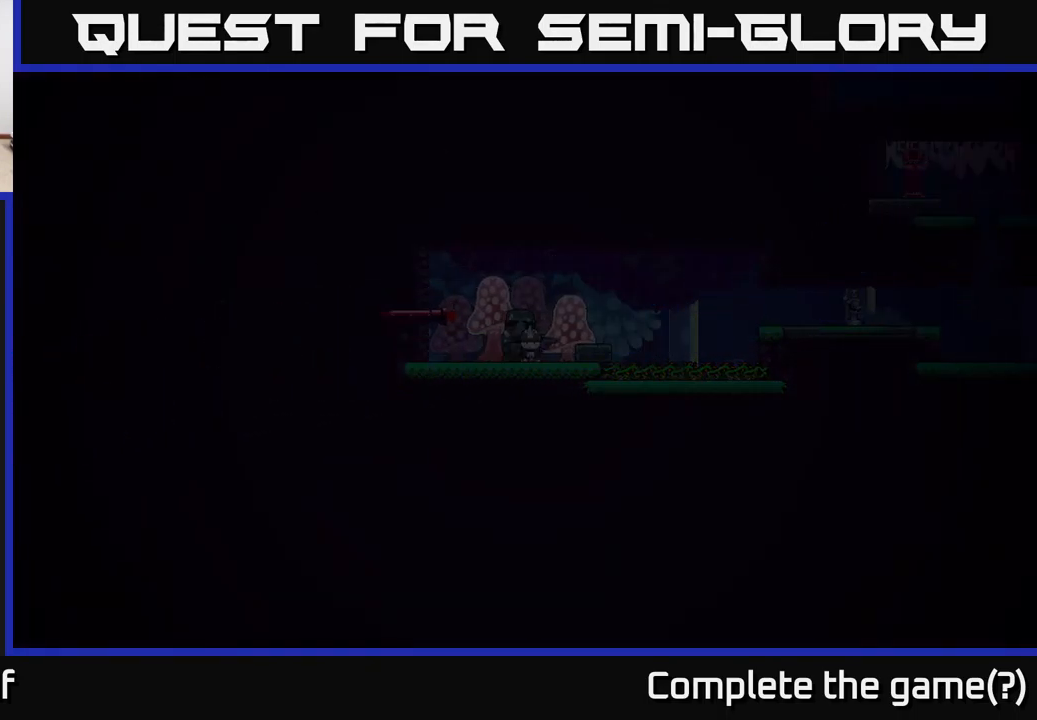
{"buttons": [], "left_stick": "center", "right_stick": "center", "events": [[67, "right_stick", "right"], [317, "right_stick", "up-right"], [451, "right_stick", "center"]]}
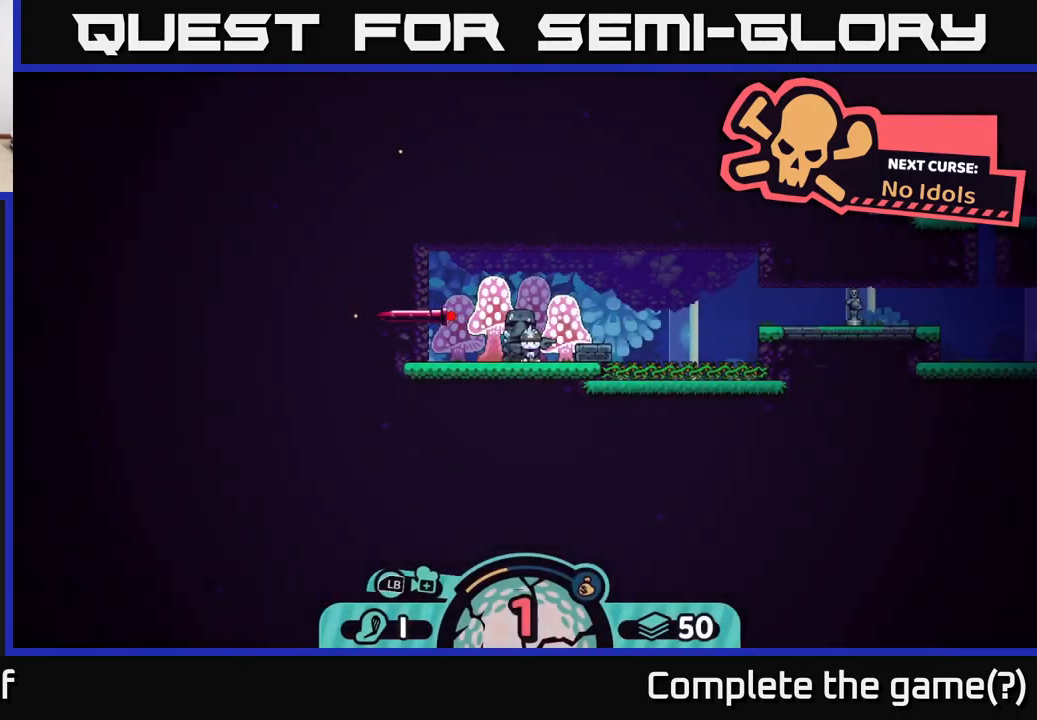
{"buttons": [], "left_stick": "center", "right_stick": "center", "events": [[183, "right_stick", "up-right"], [500, "right_stick", "center"]]}
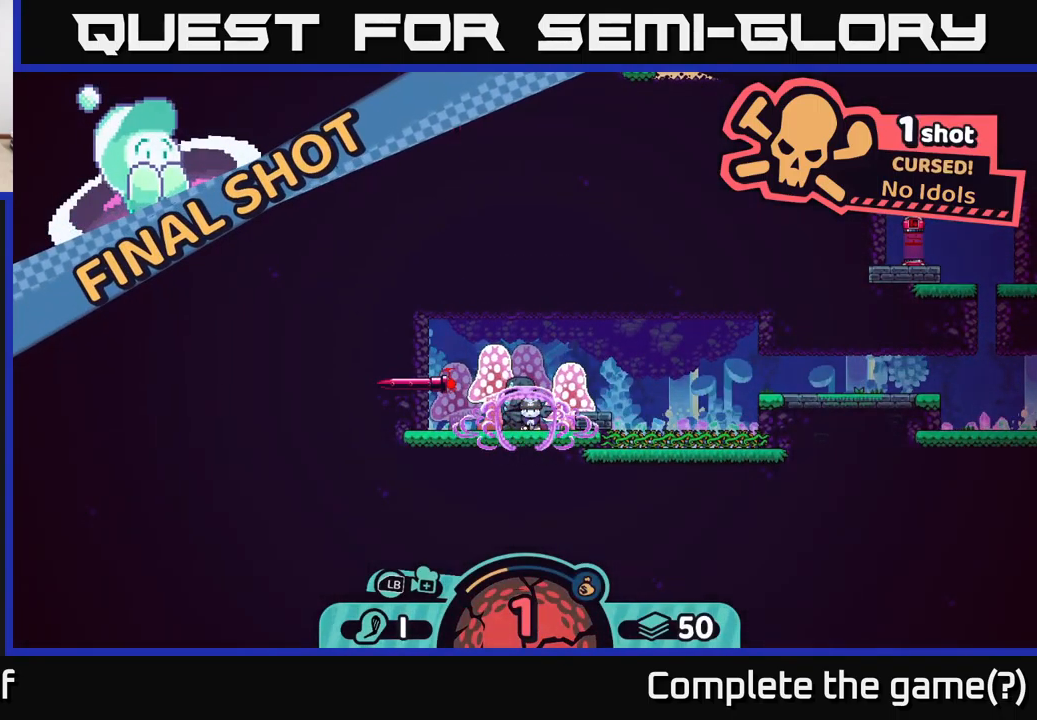
{"buttons": [], "left_stick": "center", "right_stick": "up-right", "events": [[267, "right_stick", "up-right"]]}
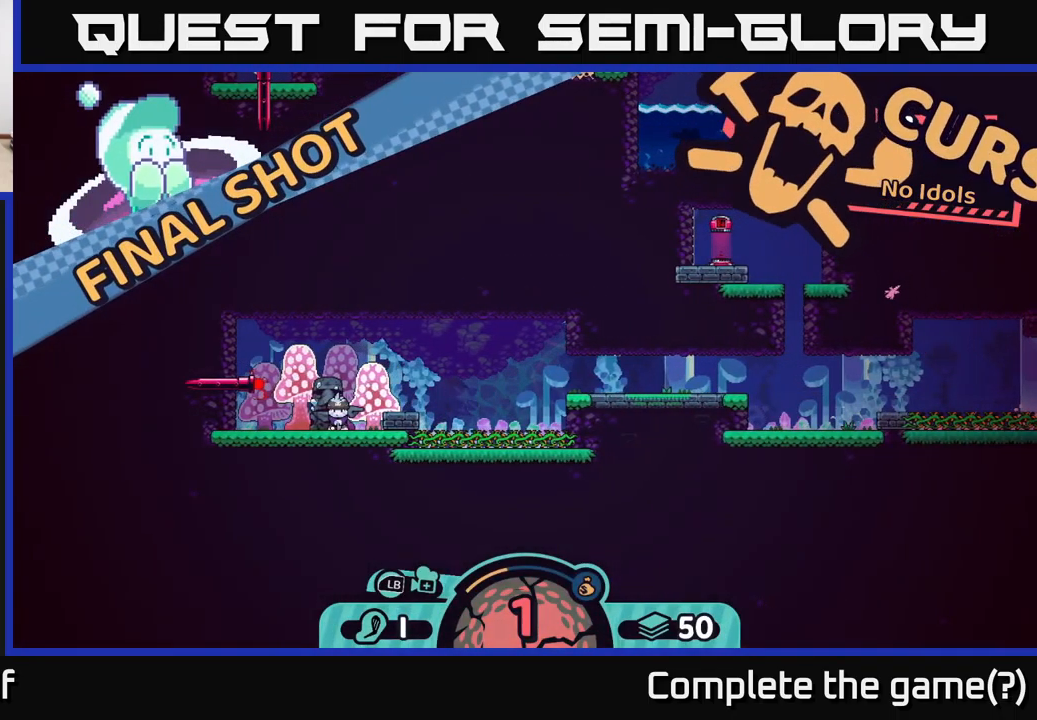
{"buttons": [], "left_stick": "center", "right_stick": "up-right", "events": [[67, "right_stick", "center"], [250, "right_stick", "up-right"]]}
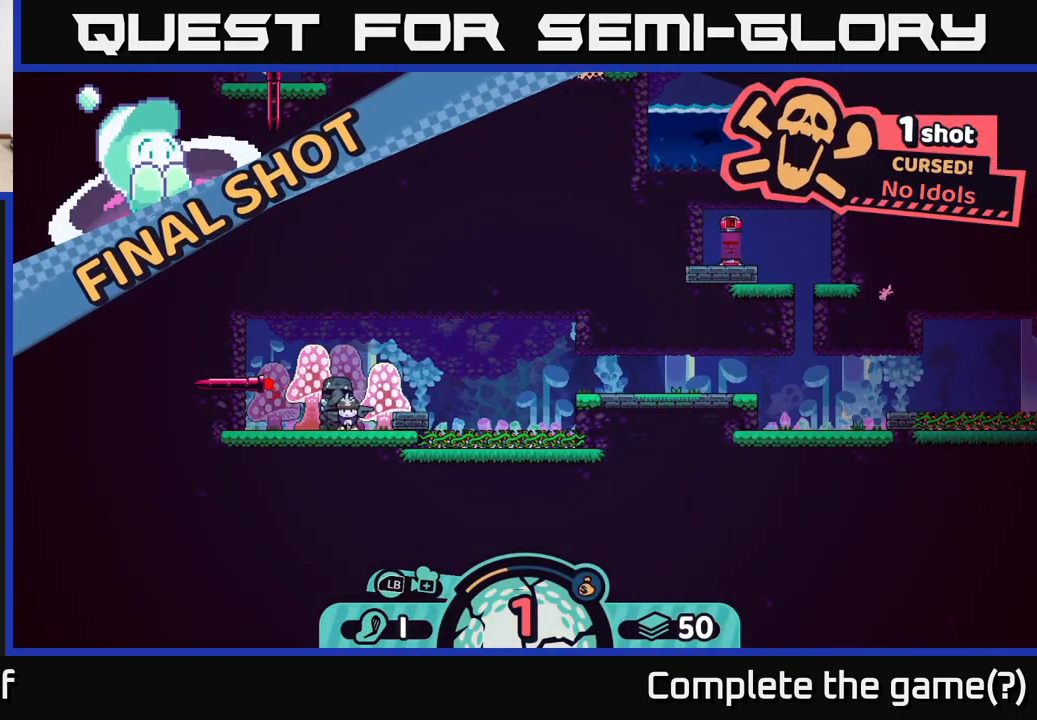
{"buttons": [], "left_stick": "center", "right_stick": "center", "events": [[33, "right_stick", "center"], [367, "B", "down"], [500, "B", "up"]]}
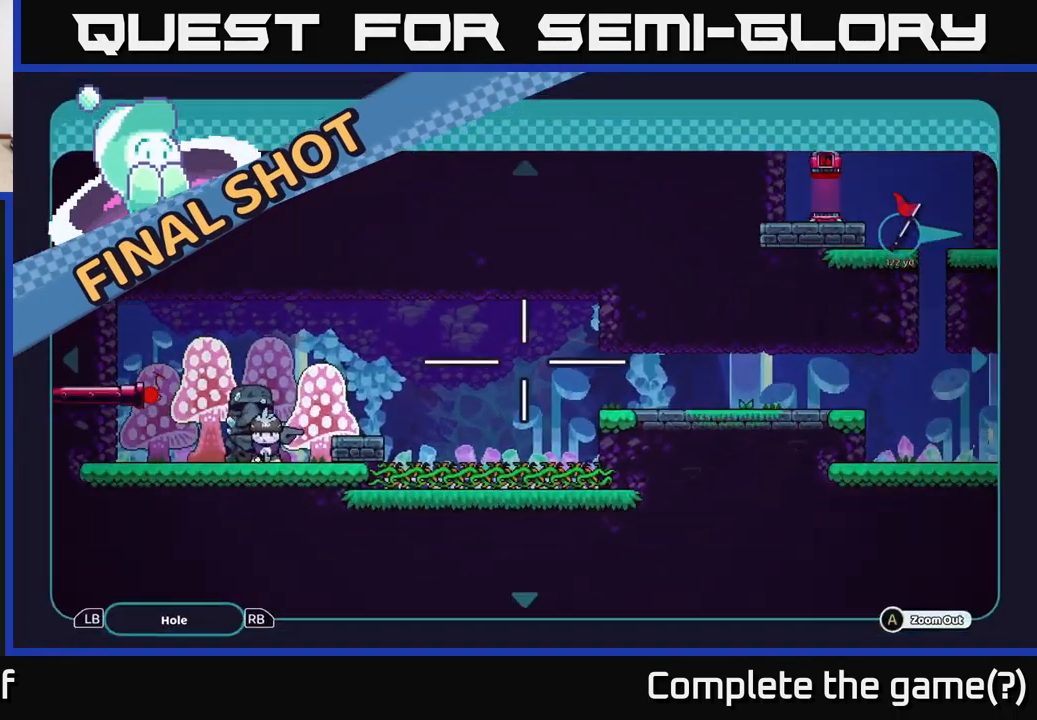
{"buttons": ["A"], "left_stick": "right", "right_stick": "center", "events": [[267, "A", "down"], [500, "left_stick", "right"]]}
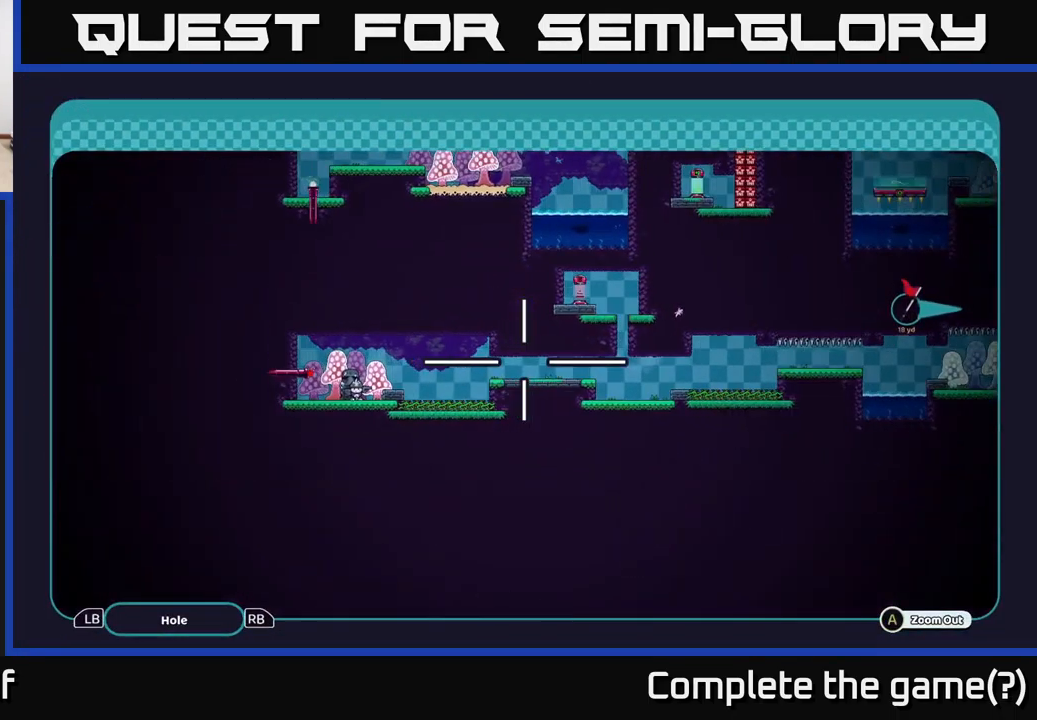
{"buttons": ["A"], "left_stick": "right", "right_stick": "center", "events": []}
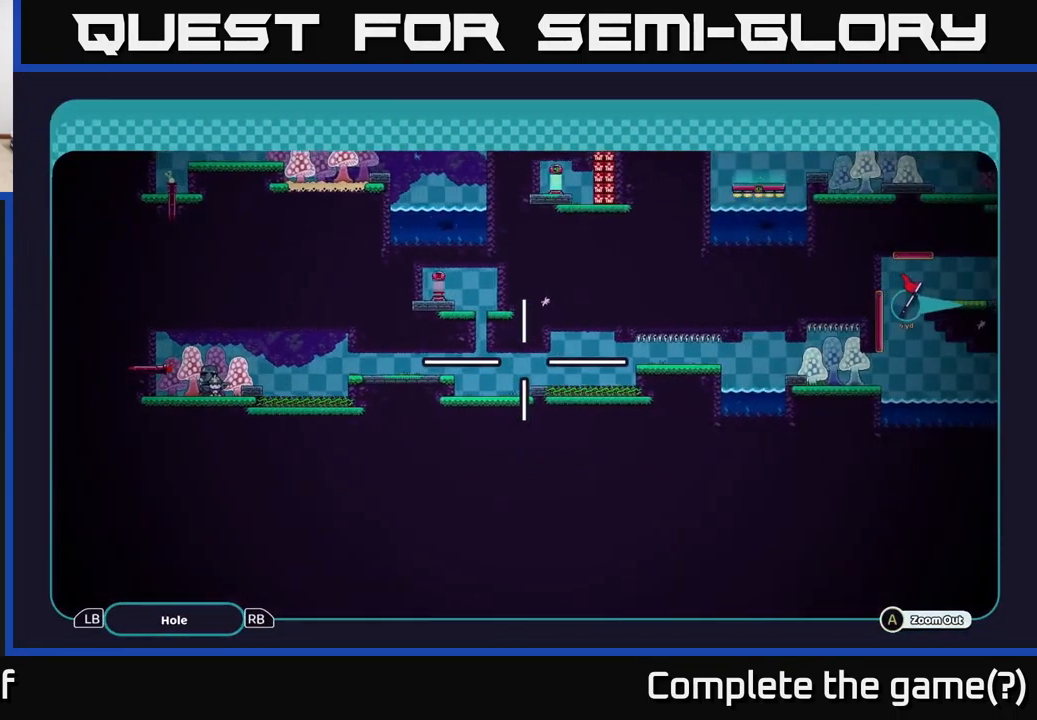
{"buttons": ["A"], "left_stick": "right", "right_stick": "center", "events": []}
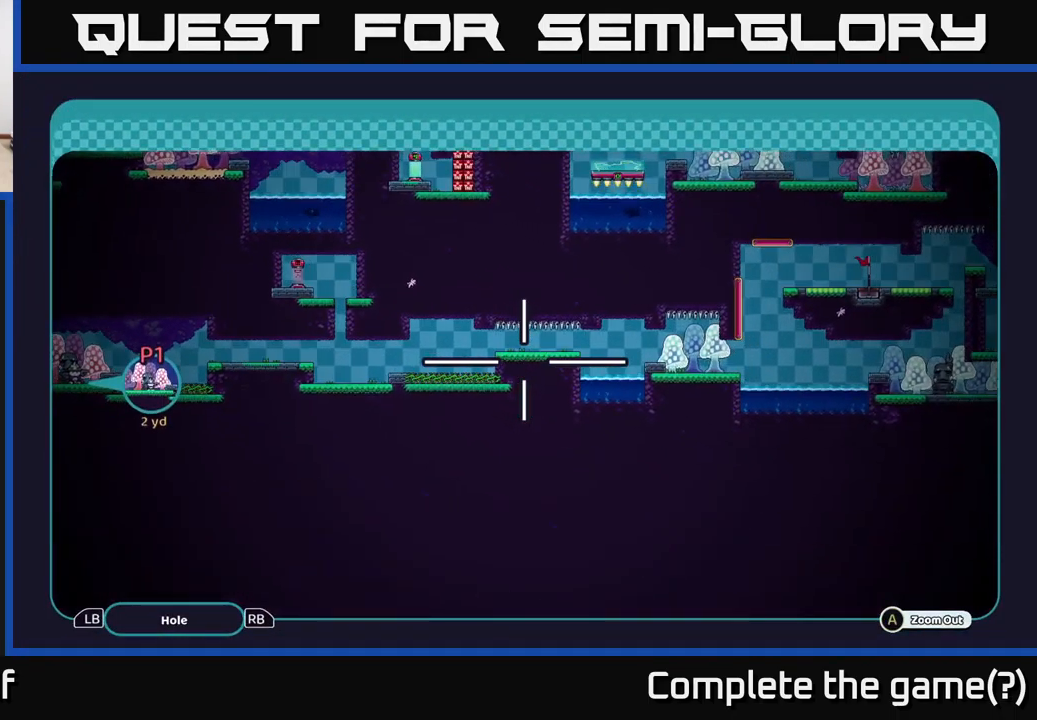
{"buttons": ["A"], "left_stick": "right", "right_stick": "center", "events": [[100, "left_stick", "center"], [433, "left_stick", "right"]]}
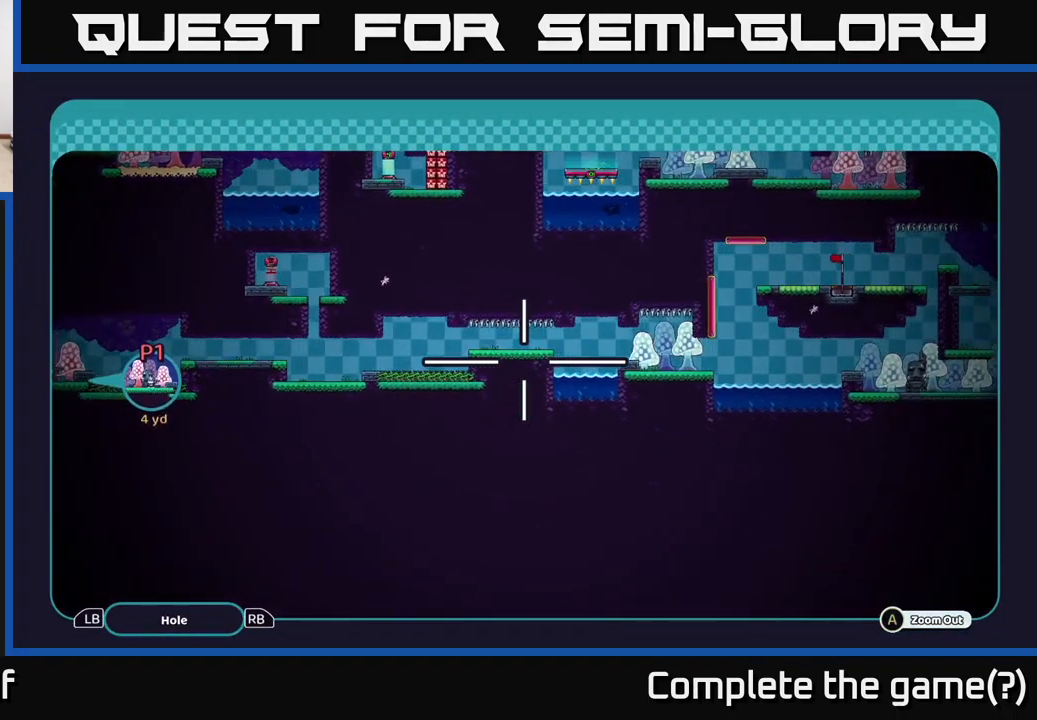
{"buttons": ["A"], "left_stick": "center", "right_stick": "center", "events": [[133, "left_stick", "center"]]}
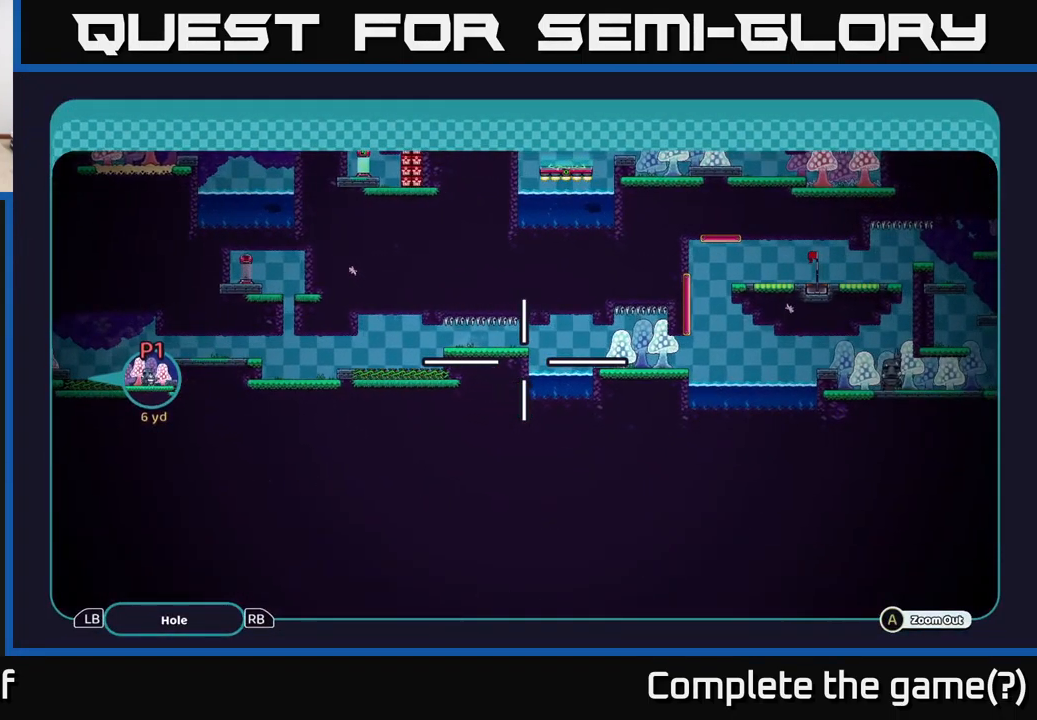
{"buttons": ["A"], "left_stick": "left", "right_stick": "center", "events": [[50, "left_stick", "right"], [316, "left_stick", "center"], [399, "left_stick", "left"]]}